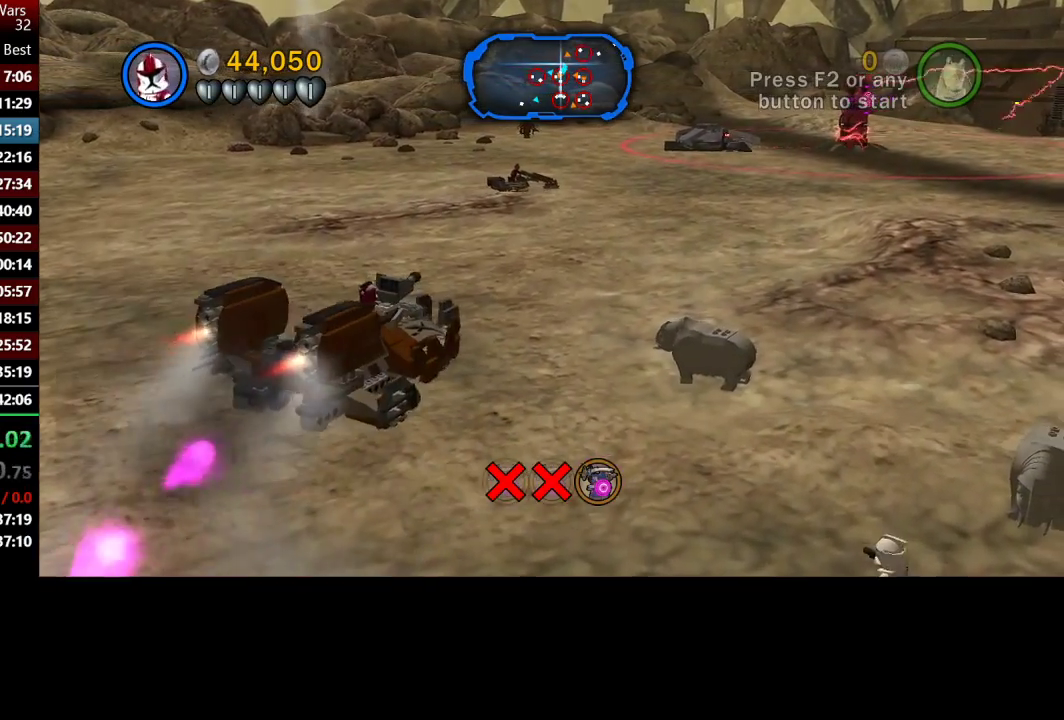
Gameplay with a controller (Xbox layout); each line is a JSON object with the inputs held at the frame after it. "events" lists button and stick changes between this image and that frame as [ms after this image, input, new state], when the widget could be followed in between.
{"buttons": [], "left_stick": "up-right", "right_stick": "right", "events": []}
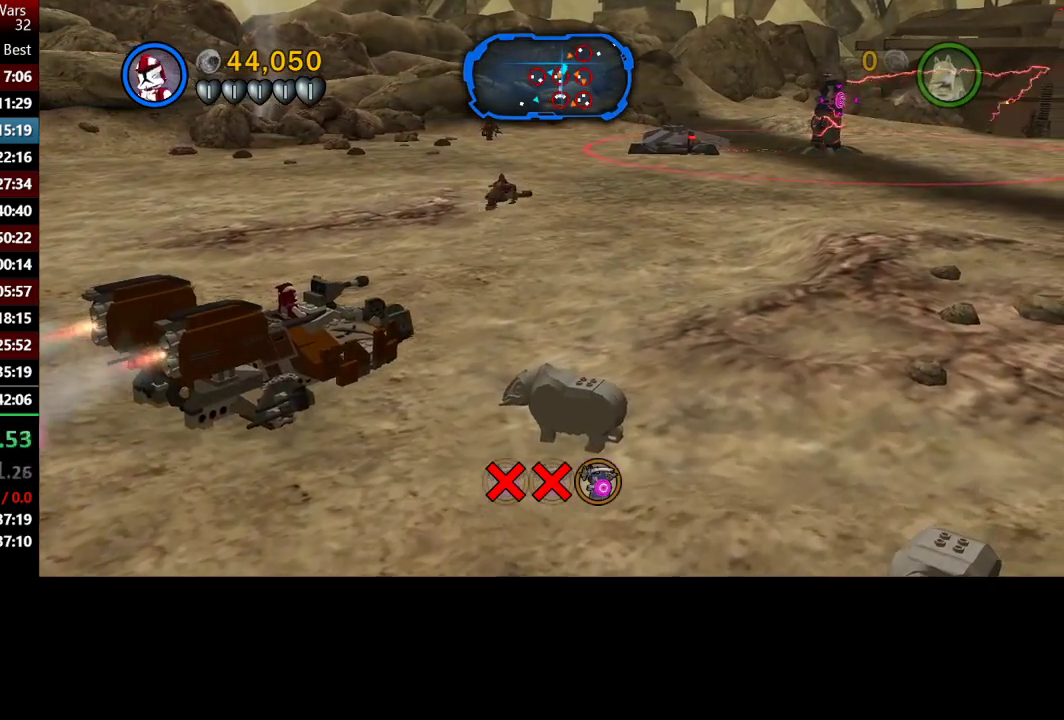
{"buttons": [], "left_stick": "up-right", "right_stick": "center", "events": [[200, "B", "down"], [283, "B", "up"], [500, "right_stick", "center"]]}
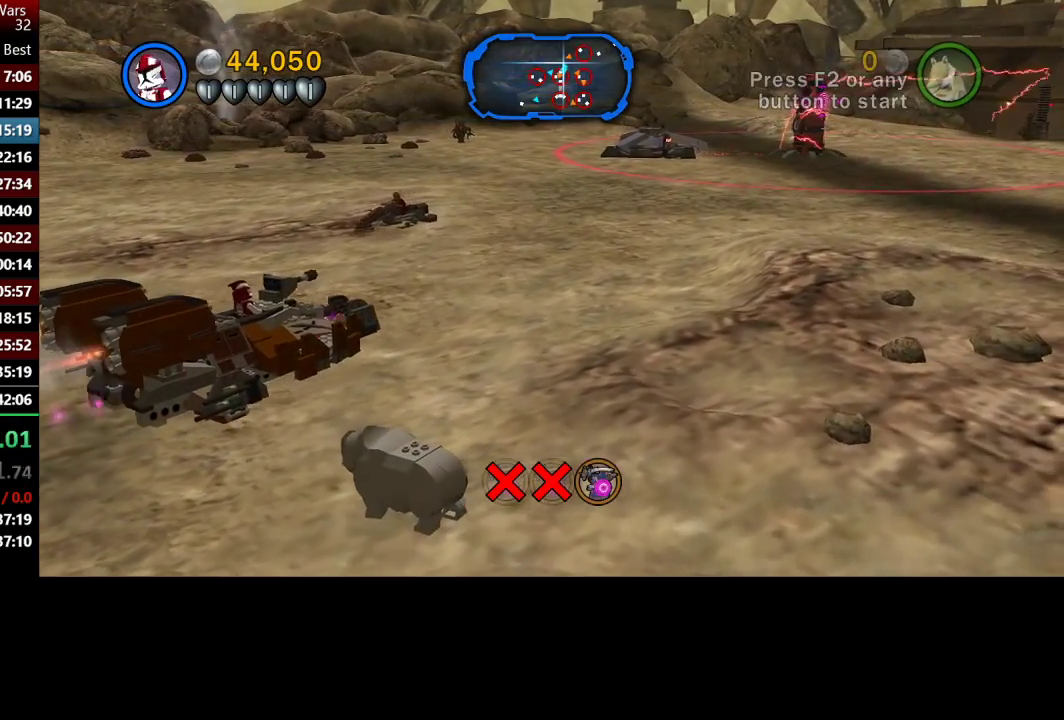
{"buttons": [], "left_stick": "up-right", "right_stick": "left", "events": [[100, "right_stick", "left"]]}
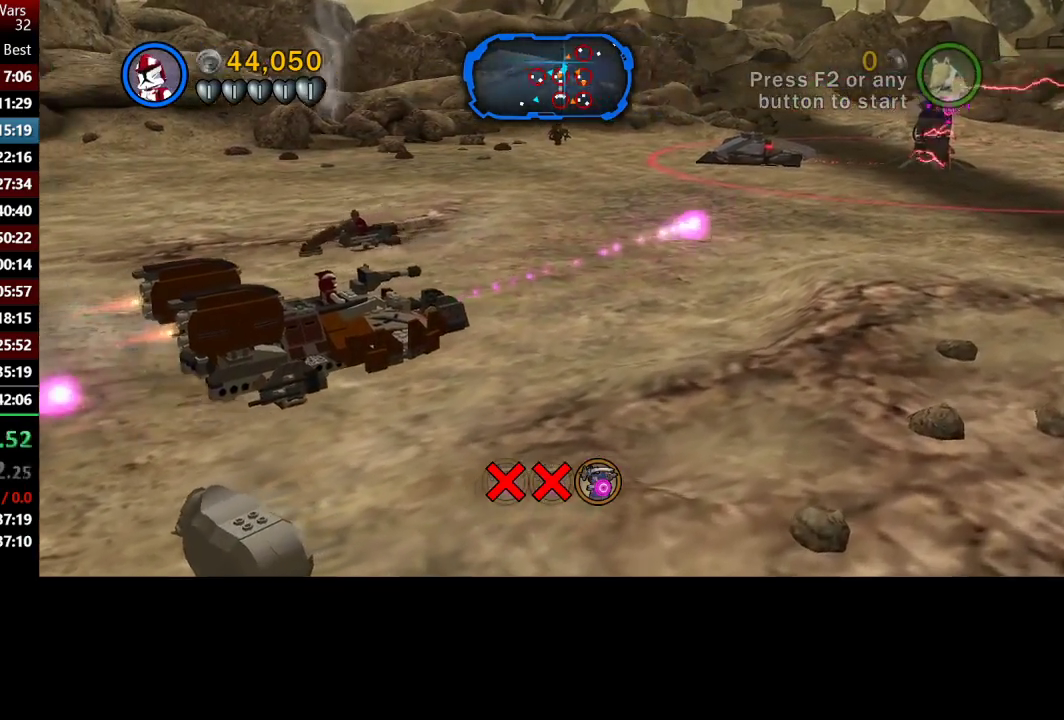
{"buttons": [], "left_stick": "up-right", "right_stick": "left", "events": []}
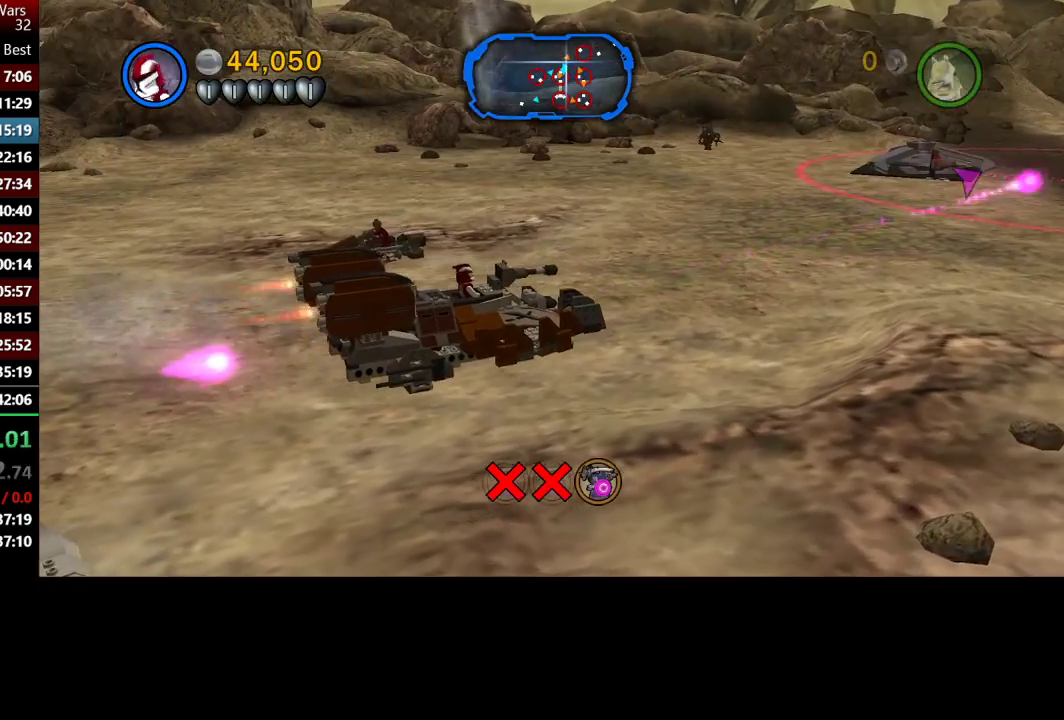
{"buttons": [], "left_stick": "up-right", "right_stick": "right", "events": [[33, "right_stick", "center"], [217, "right_stick", "right"], [300, "right_stick", "up-right"], [450, "right_stick", "right"]]}
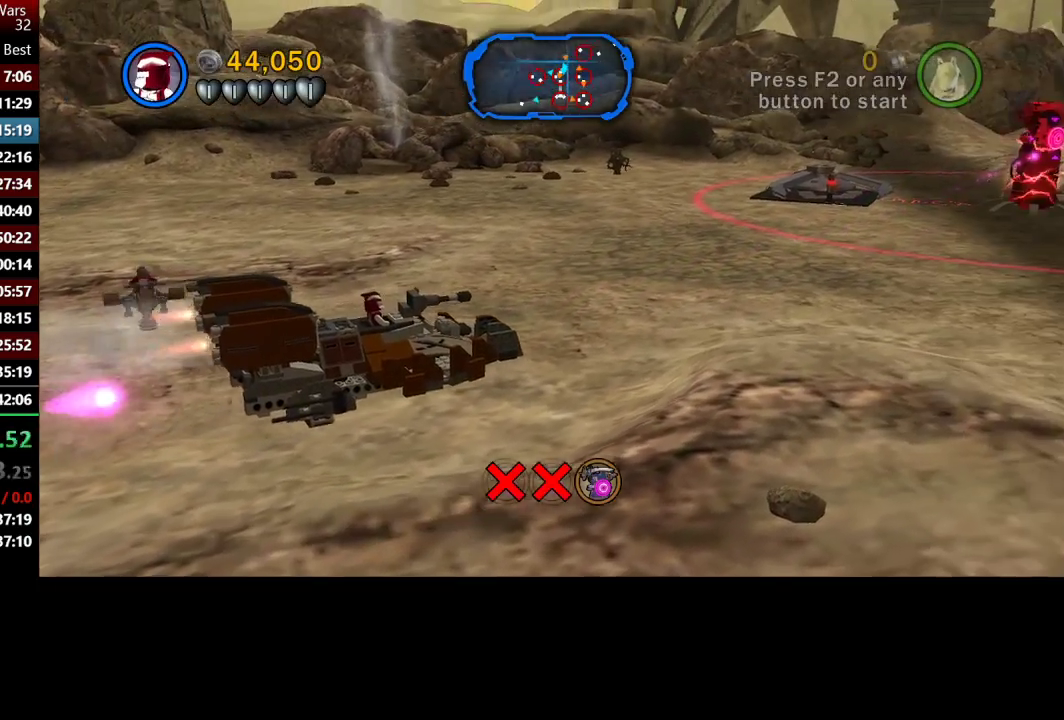
{"buttons": [], "left_stick": "up-right", "right_stick": "center", "events": [[233, "right_stick", "center"]]}
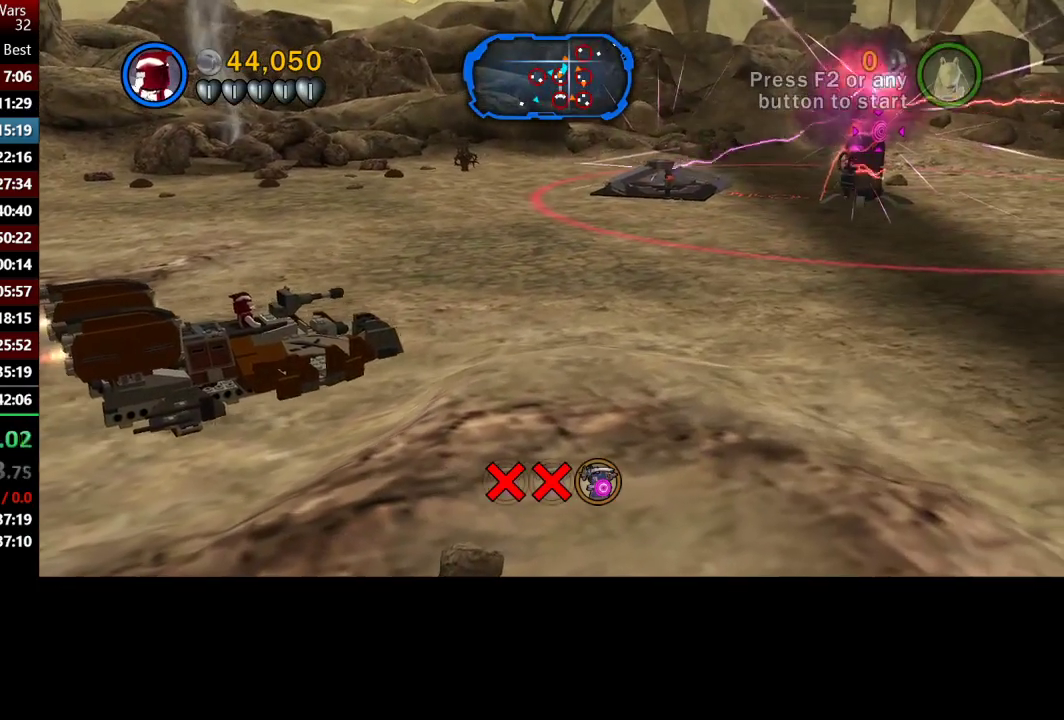
{"buttons": ["B"], "left_stick": "up-right", "right_stick": "center", "events": [[417, "B", "down"]]}
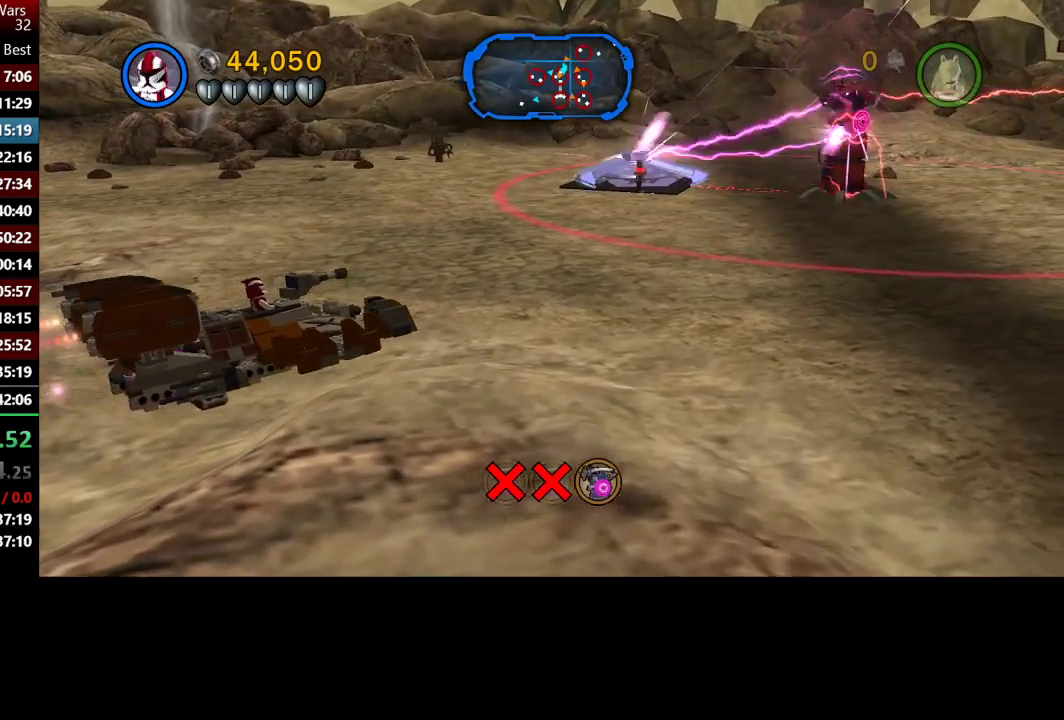
{"buttons": [], "left_stick": "up-right", "right_stick": "center", "events": [[17, "B", "up"], [300, "right_stick", "right"], [367, "right_stick", "up-right"], [433, "right_stick", "center"]]}
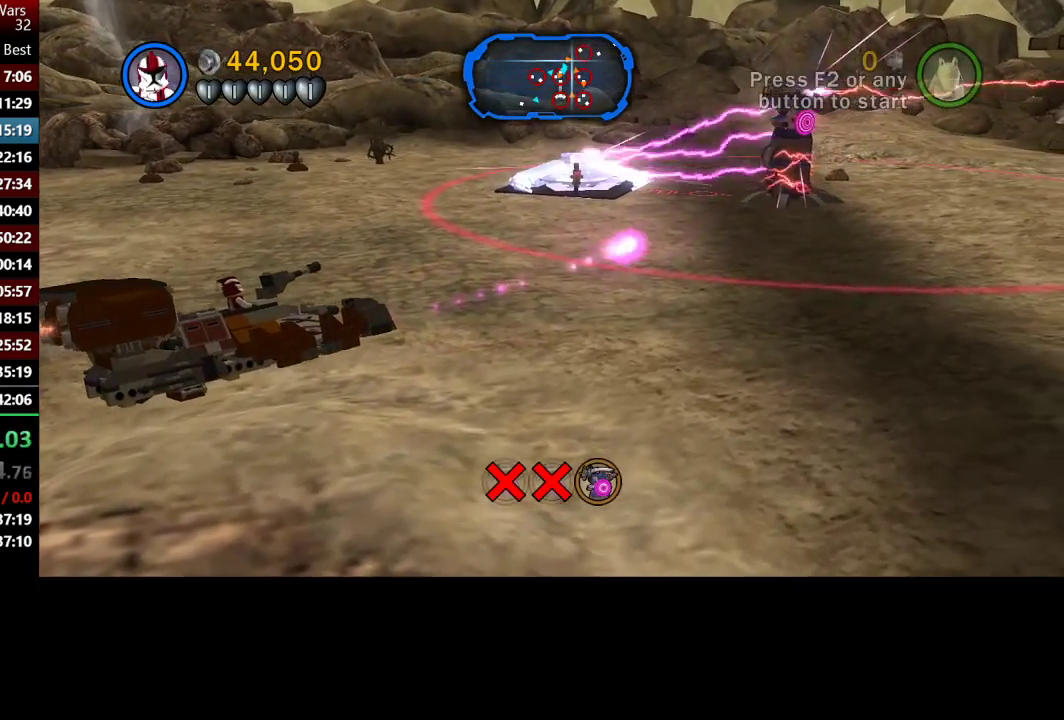
{"buttons": [], "left_stick": "up-right", "right_stick": "center", "events": []}
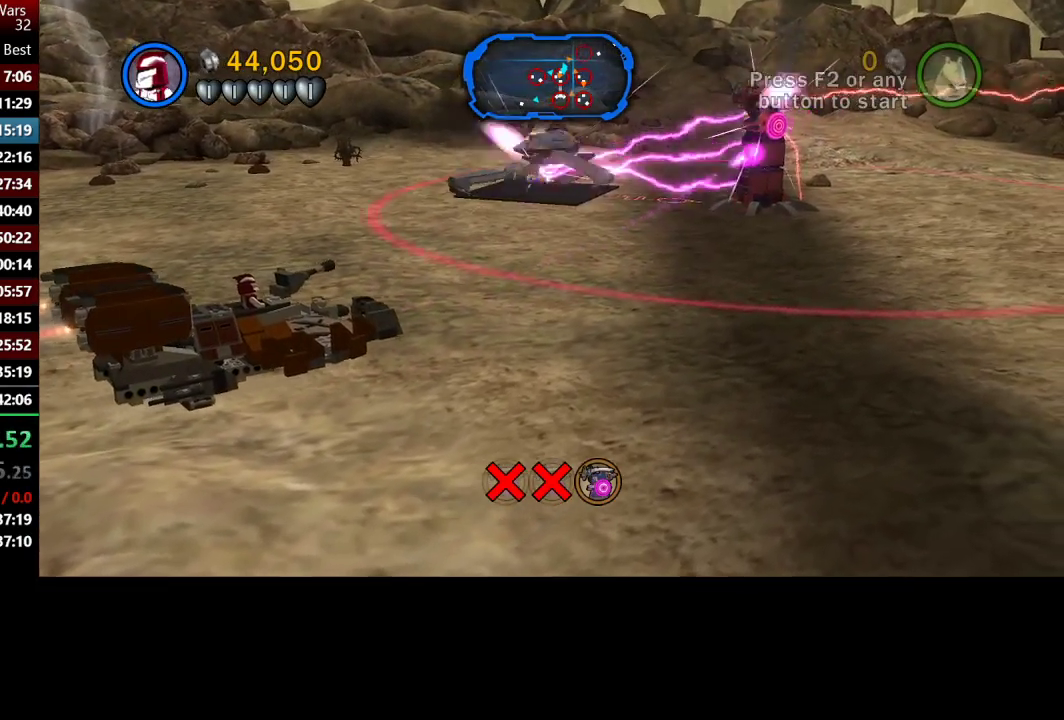
{"buttons": [], "left_stick": "up-right", "right_stick": "center", "events": []}
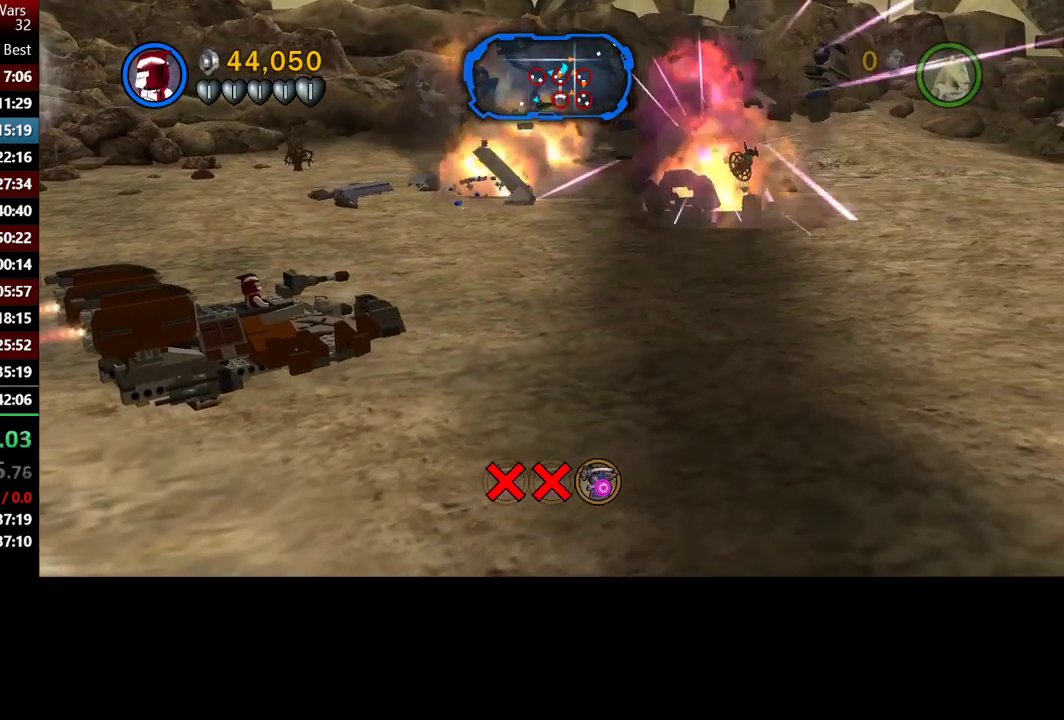
{"buttons": [], "left_stick": "up-right", "right_stick": "center", "events": []}
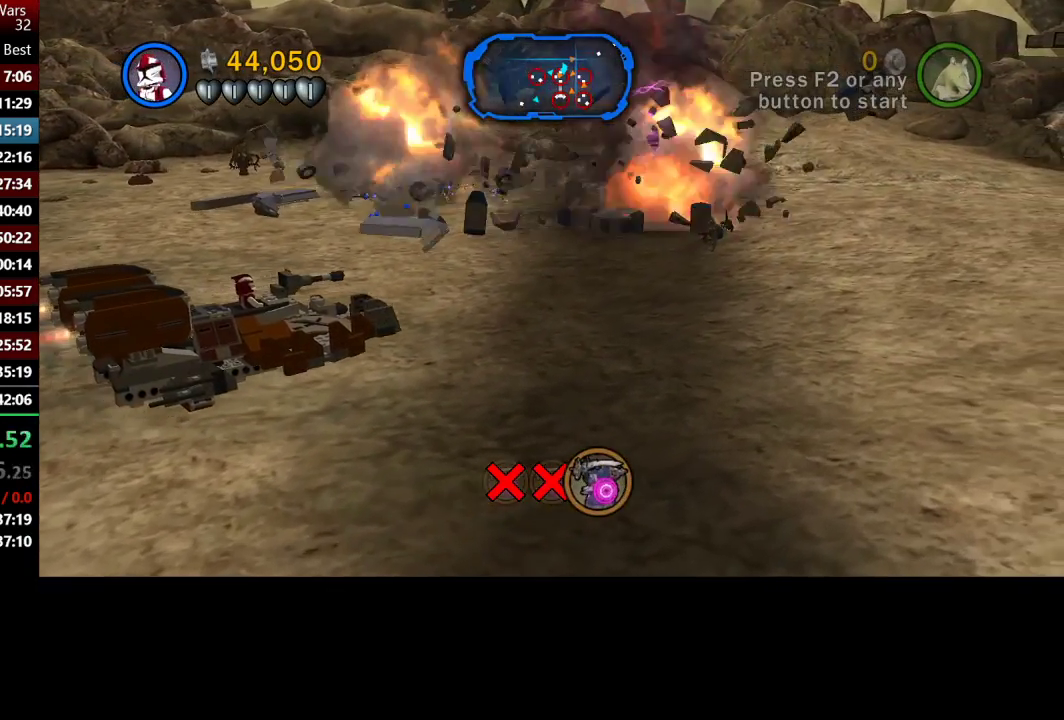
{"buttons": [], "left_stick": "down-right", "right_stick": "center", "events": [[100, "left_stick", "center"], [217, "Y", "down"], [267, "left_stick", "down-right"], [350, "Y", "up"]]}
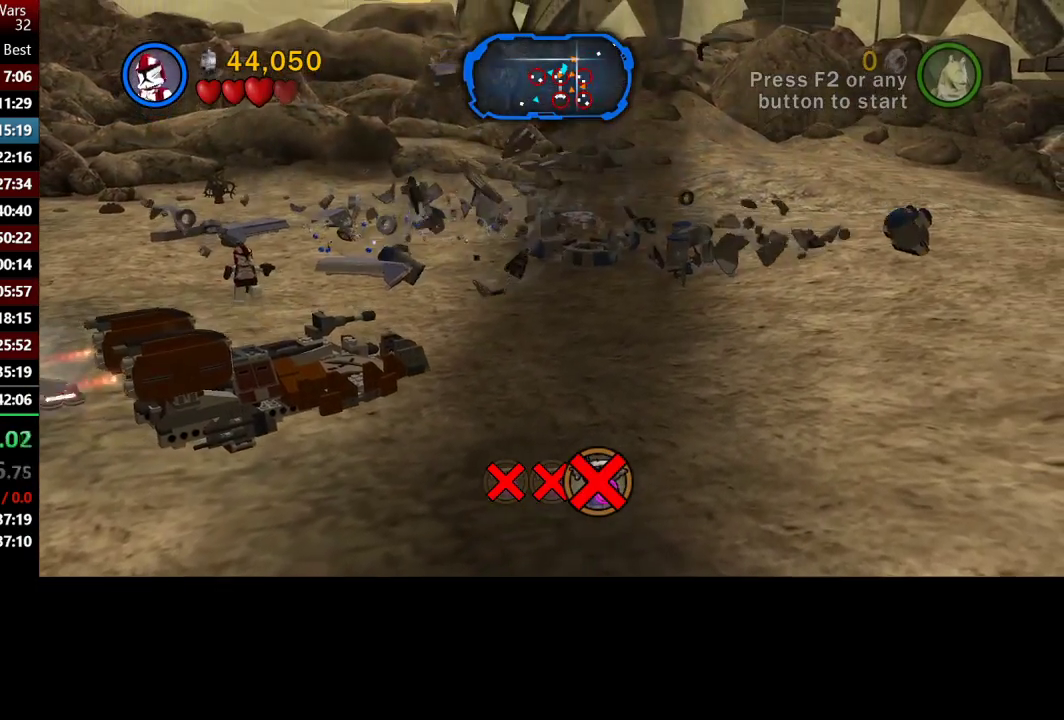
{"buttons": [], "left_stick": "down", "right_stick": "center", "events": [[167, "left_stick", "down"]]}
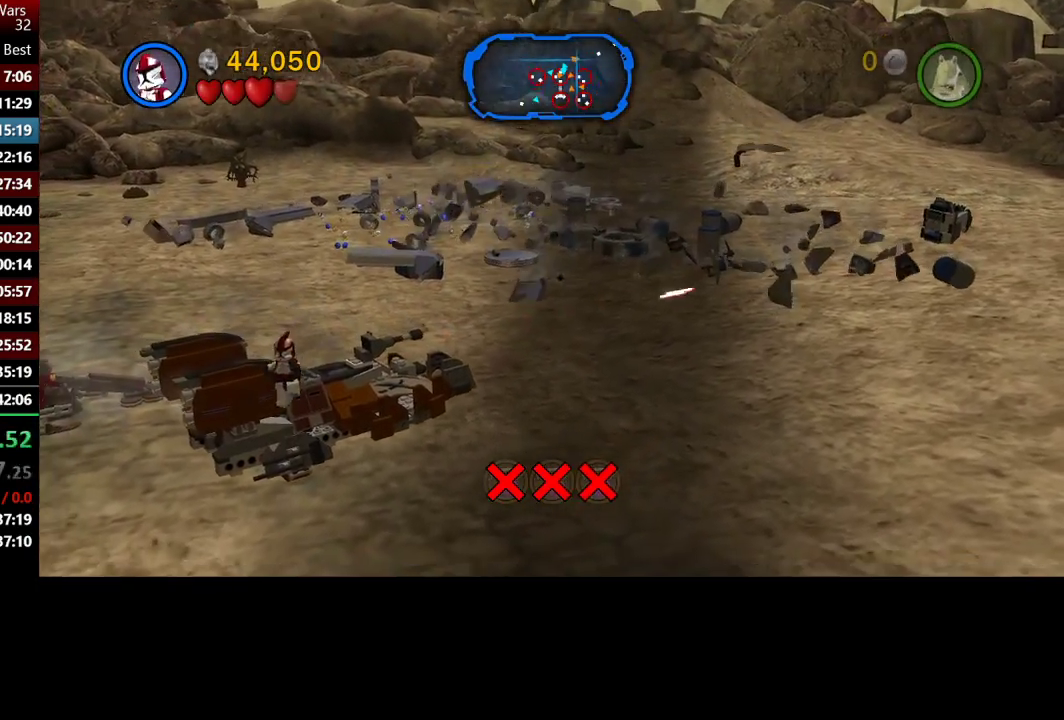
{"buttons": [], "left_stick": "down-right", "right_stick": "center", "events": [[467, "left_stick", "down-right"]]}
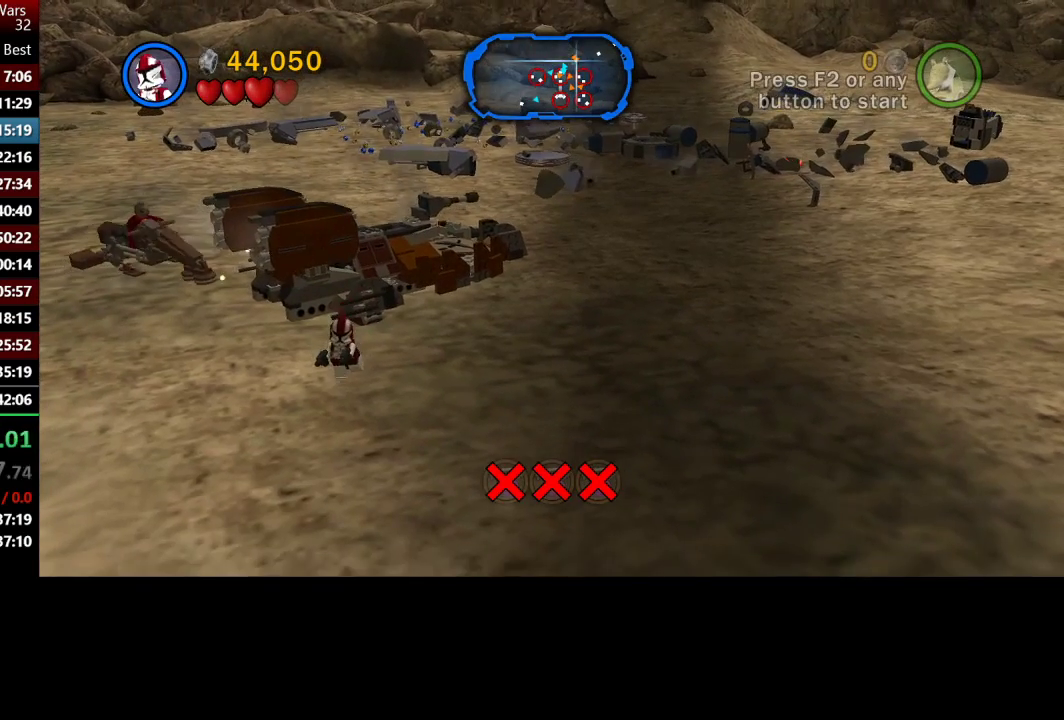
{"buttons": [], "left_stick": "center", "right_stick": "center", "events": [[333, "left_stick", "center"]]}
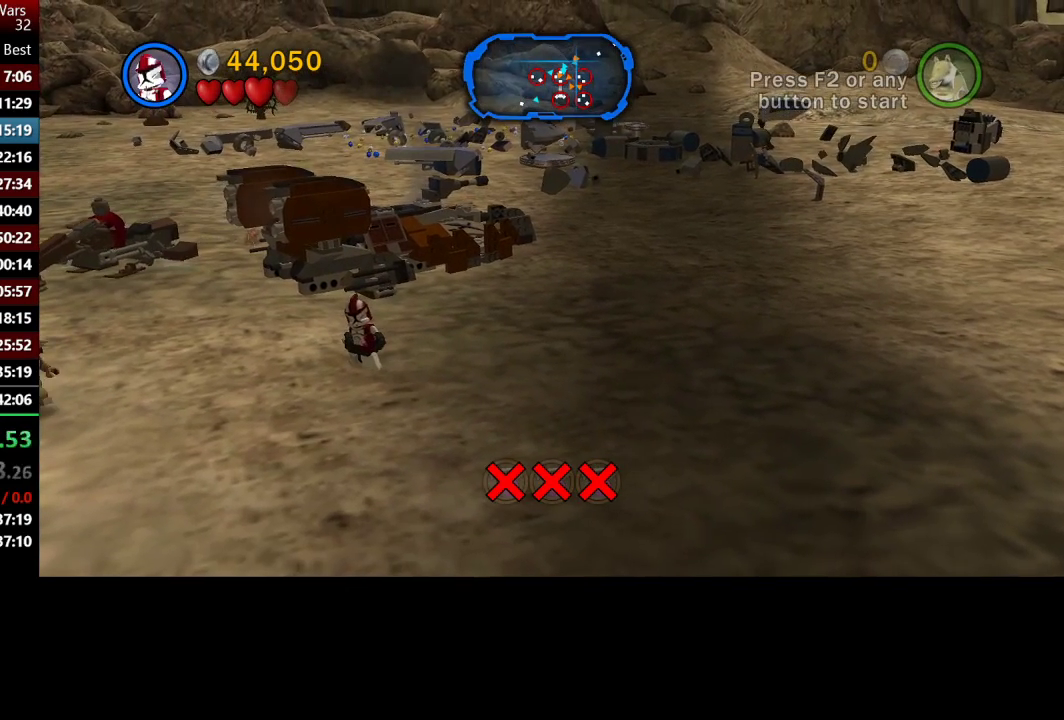
{"buttons": ["X"], "left_stick": "center", "right_stick": "center", "events": [[117, "X", "down"], [217, "X", "up"], [283, "X", "down"], [383, "X", "up"], [483, "X", "down"]]}
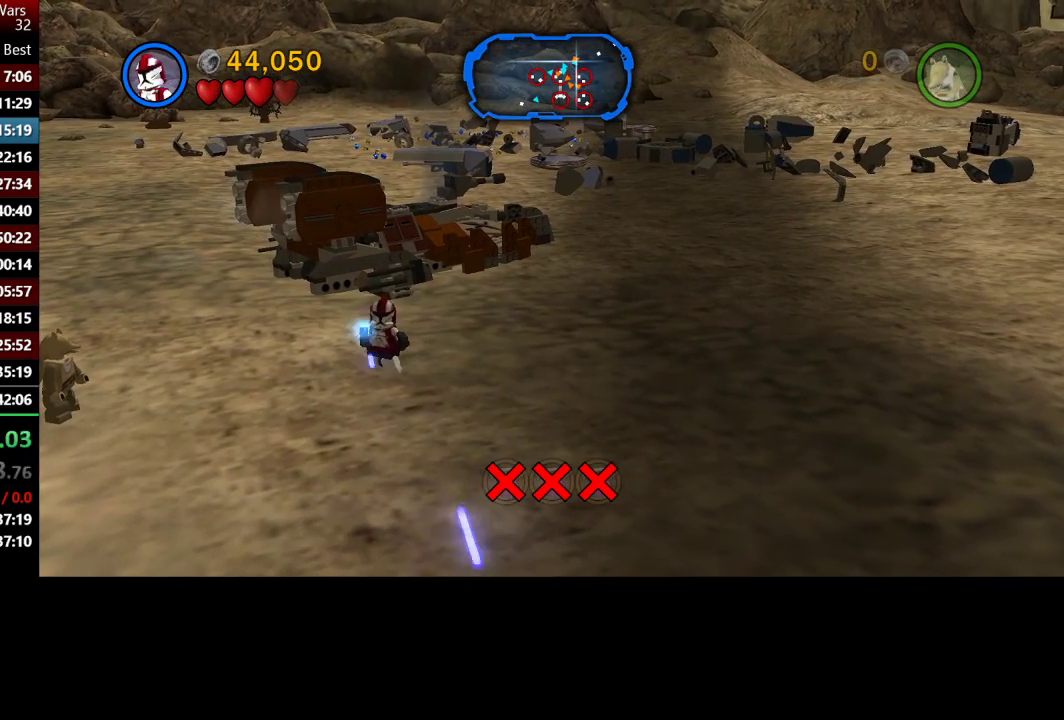
{"buttons": ["X"], "left_stick": "center", "right_stick": "center", "events": [[50, "X", "up"], [117, "X", "down"], [217, "X", "up"], [317, "X", "down"], [383, "X", "up"], [483, "X", "down"]]}
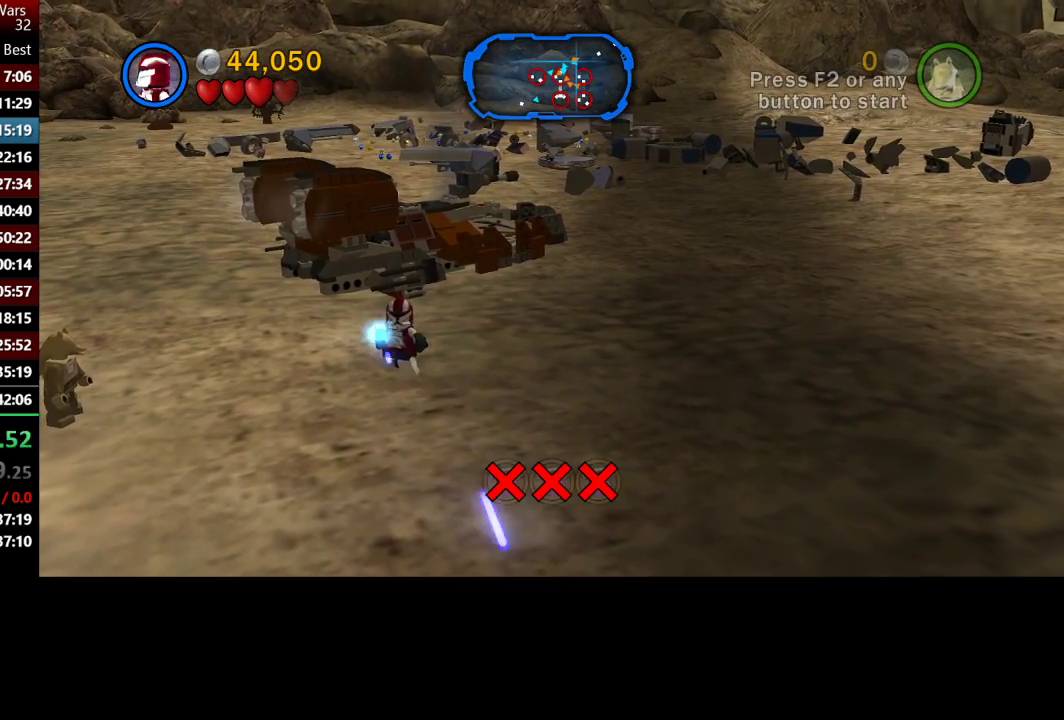
{"buttons": [], "left_stick": "center", "right_stick": "center", "events": [[50, "X", "up"], [150, "X", "down"], [250, "X", "up"], [317, "X", "down"], [417, "X", "up"]]}
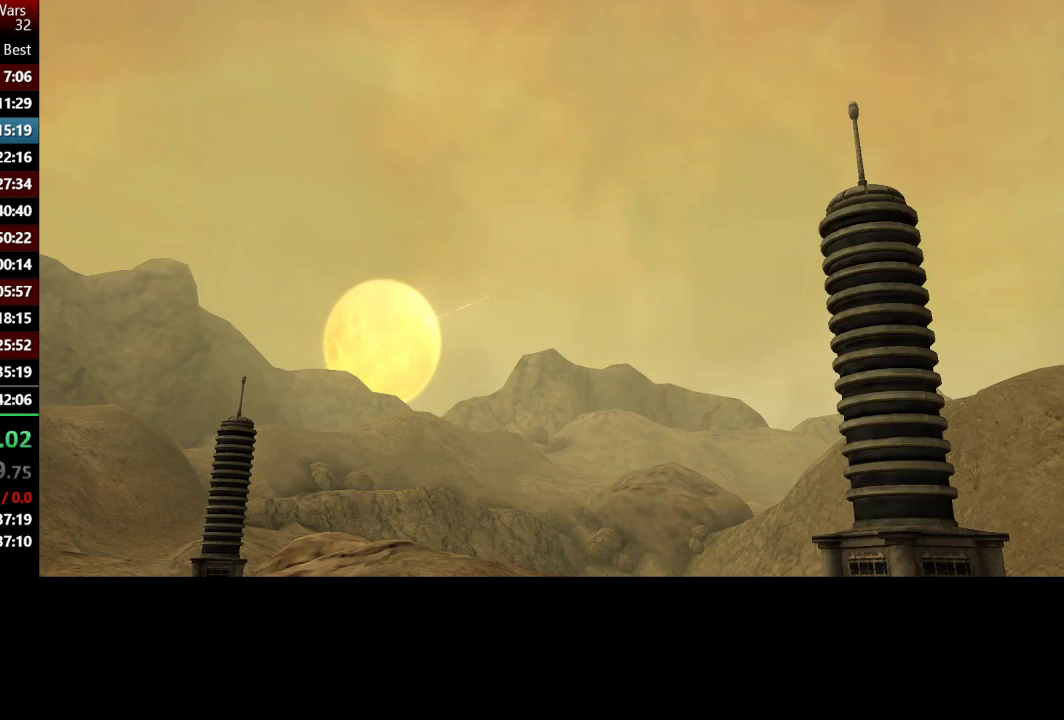
{"buttons": ["A"], "left_stick": "center", "right_stick": "center", "events": [[450, "A", "down"]]}
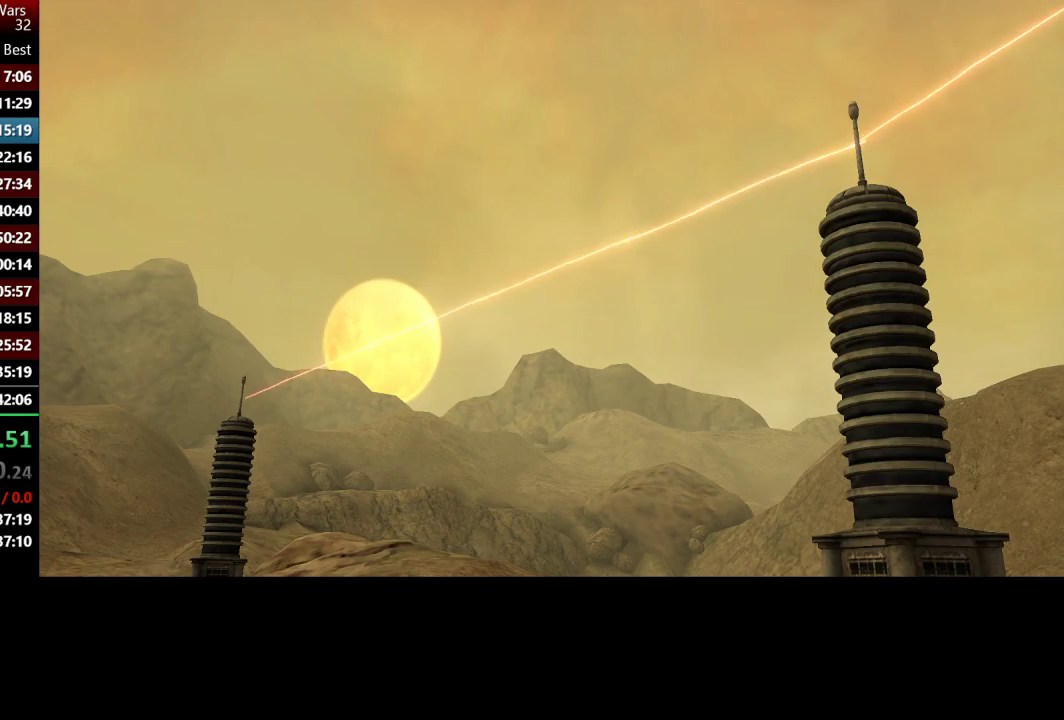
{"buttons": [], "left_stick": "center", "right_stick": "center", "events": [[17, "A", "up"], [117, "A", "down"], [183, "A", "up"], [283, "A", "down"], [383, "A", "up"]]}
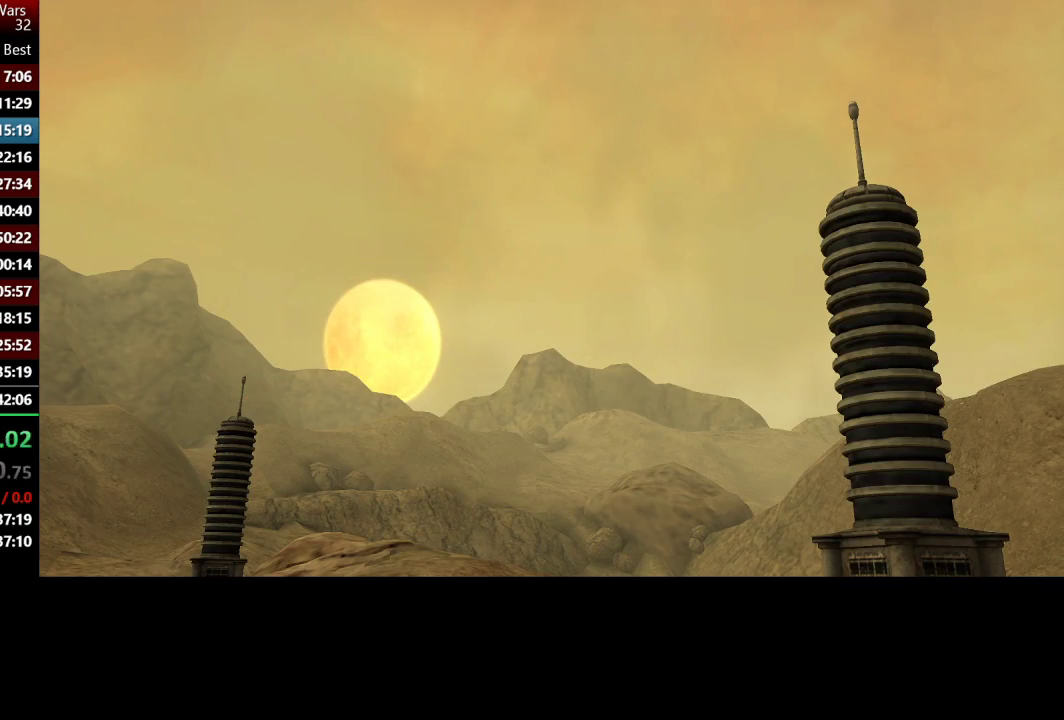
{"buttons": [], "left_stick": "center", "right_stick": "center", "events": []}
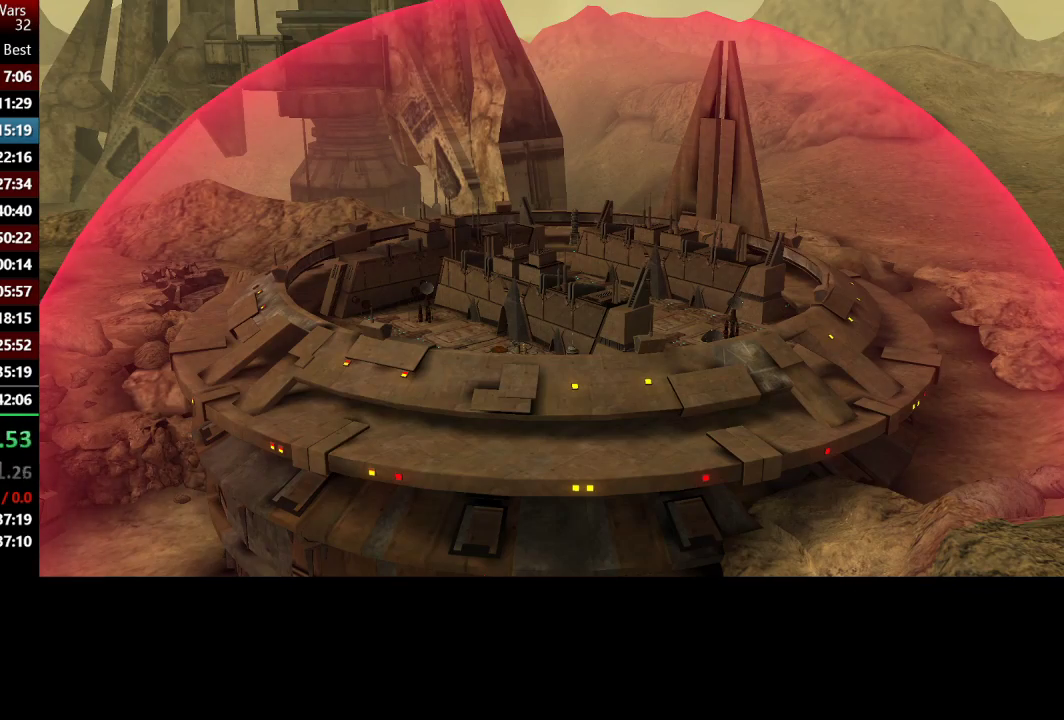
{"buttons": [], "left_stick": "center", "right_stick": "center", "events": []}
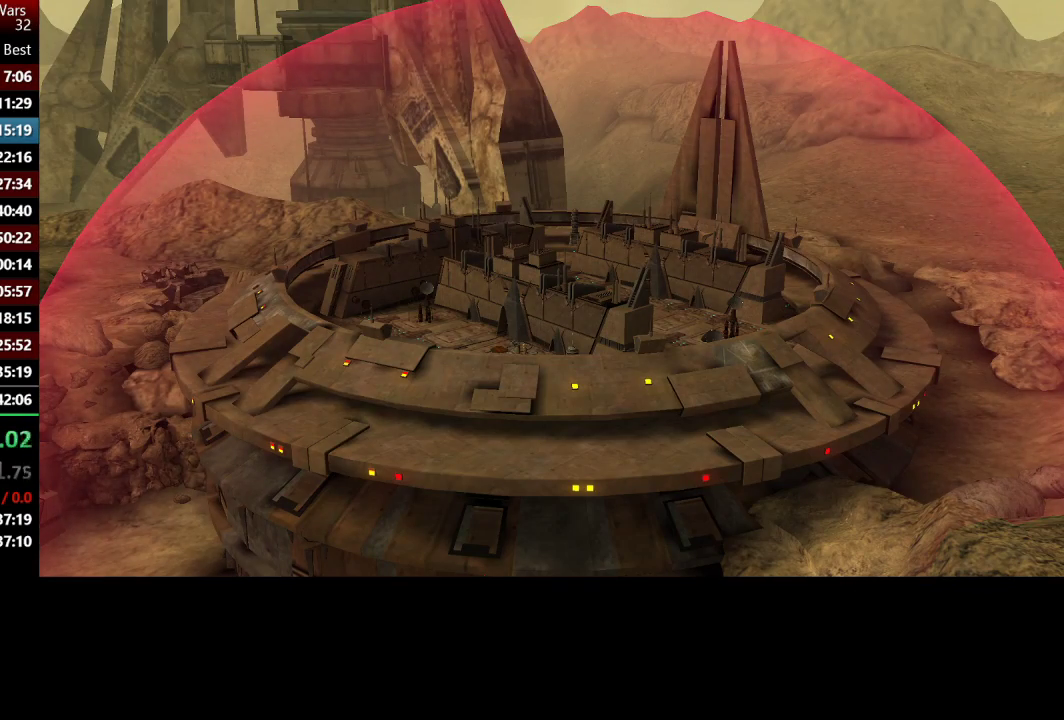
{"buttons": [], "left_stick": "center", "right_stick": "center", "events": []}
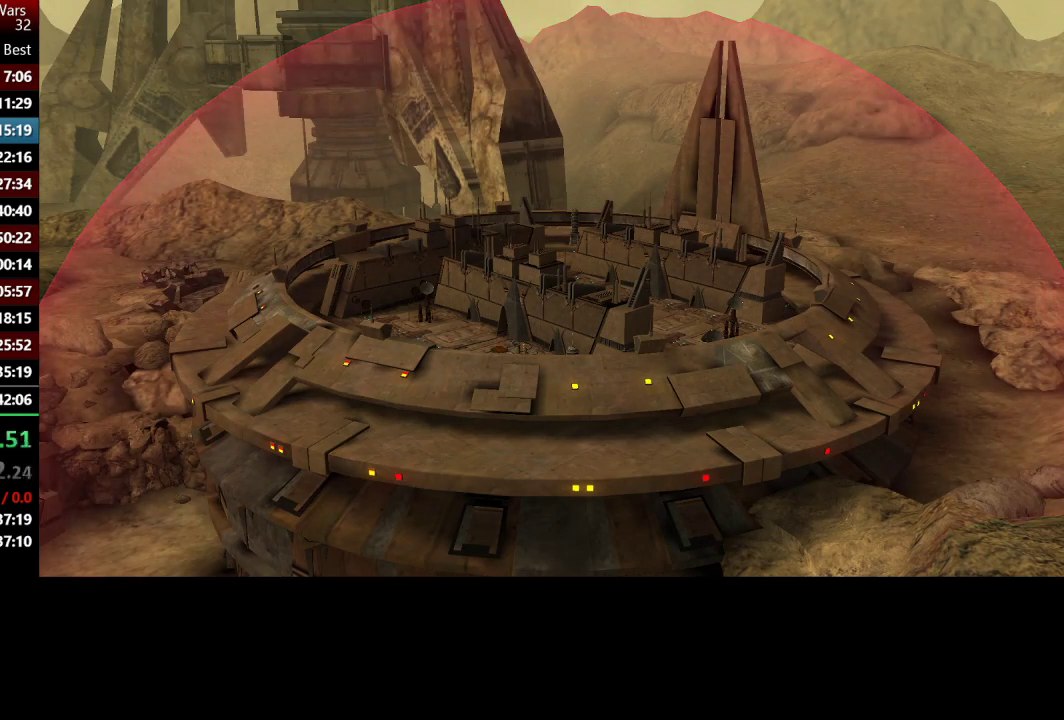
{"buttons": [], "left_stick": "center", "right_stick": "center", "events": []}
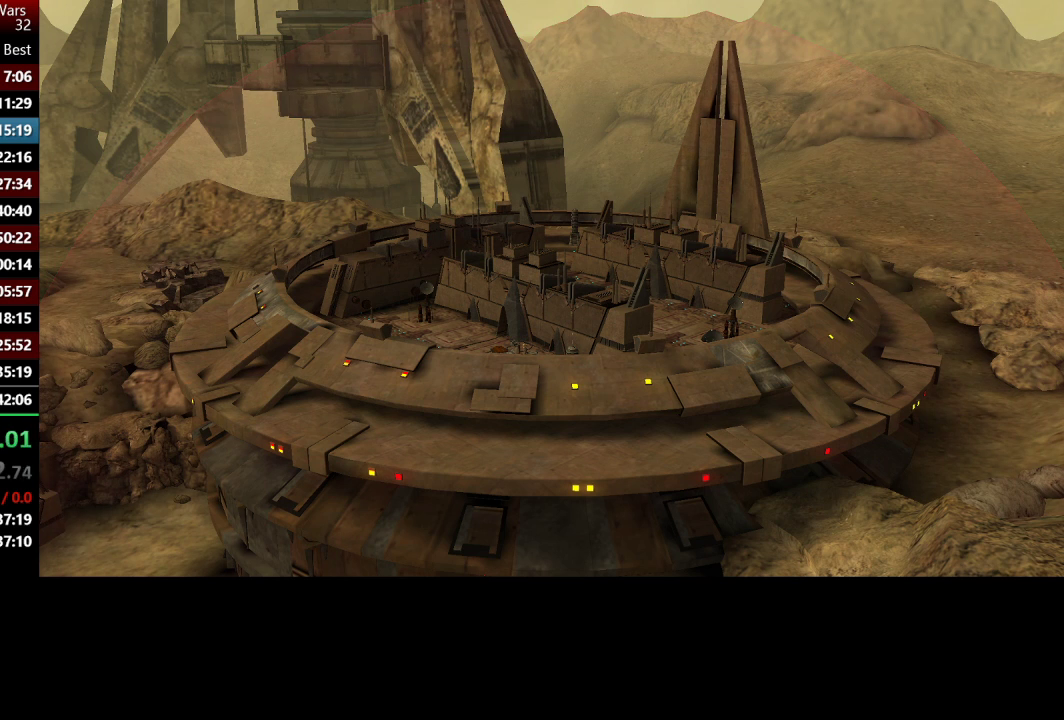
{"buttons": [], "left_stick": "center", "right_stick": "center", "events": []}
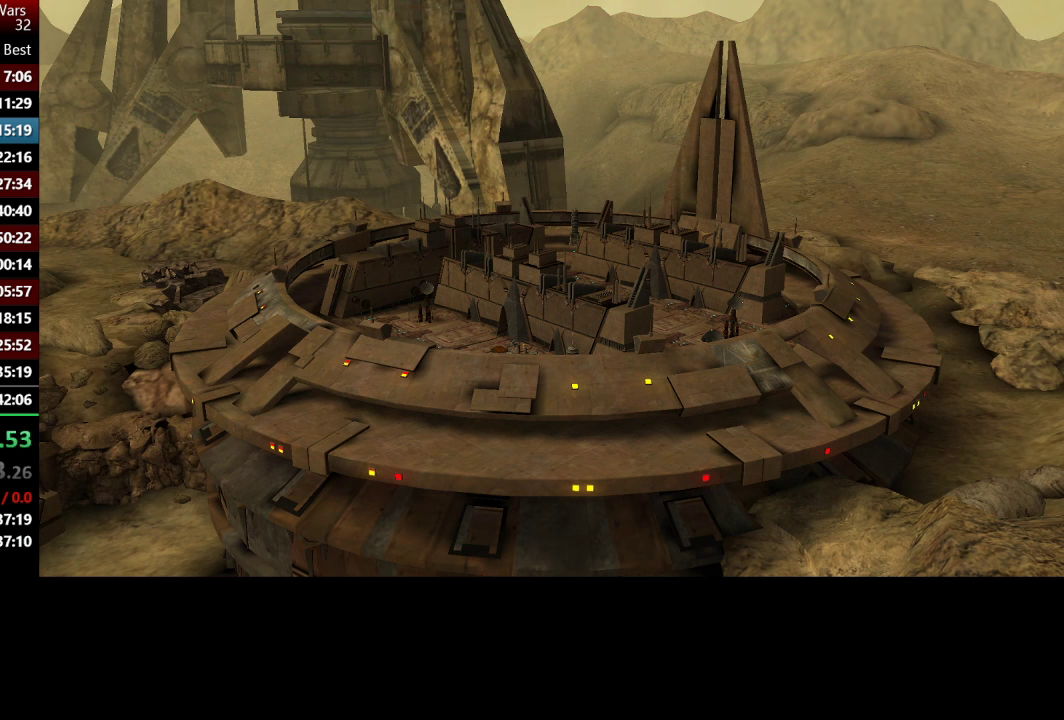
{"buttons": [], "left_stick": "center", "right_stick": "center", "events": []}
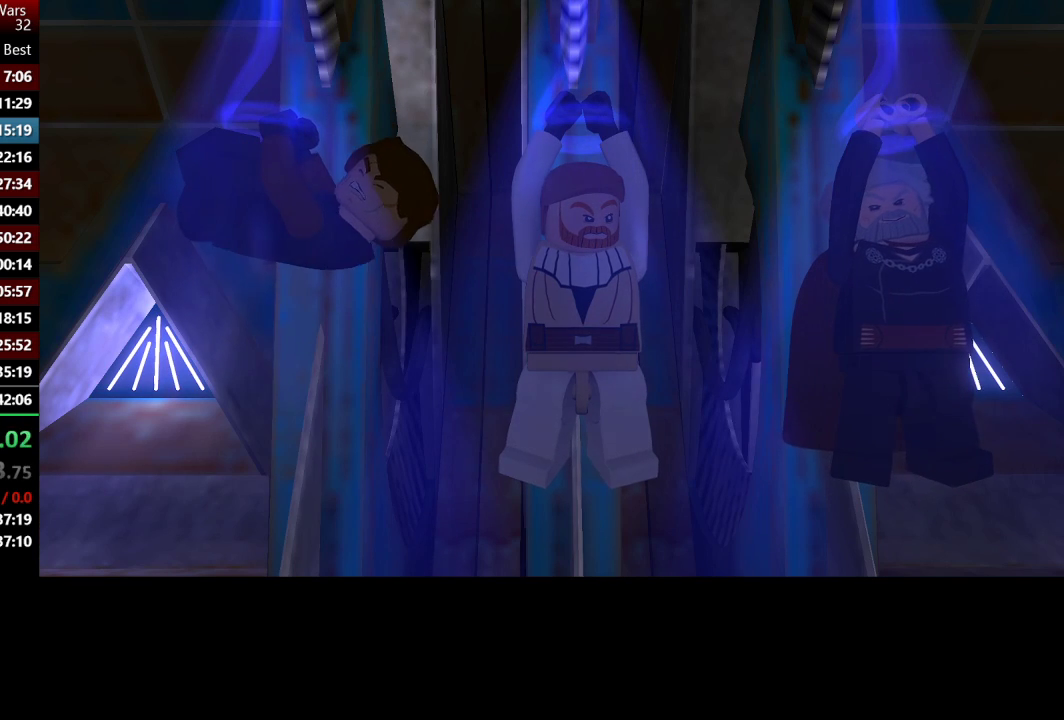
{"buttons": [], "left_stick": "center", "right_stick": "center", "events": []}
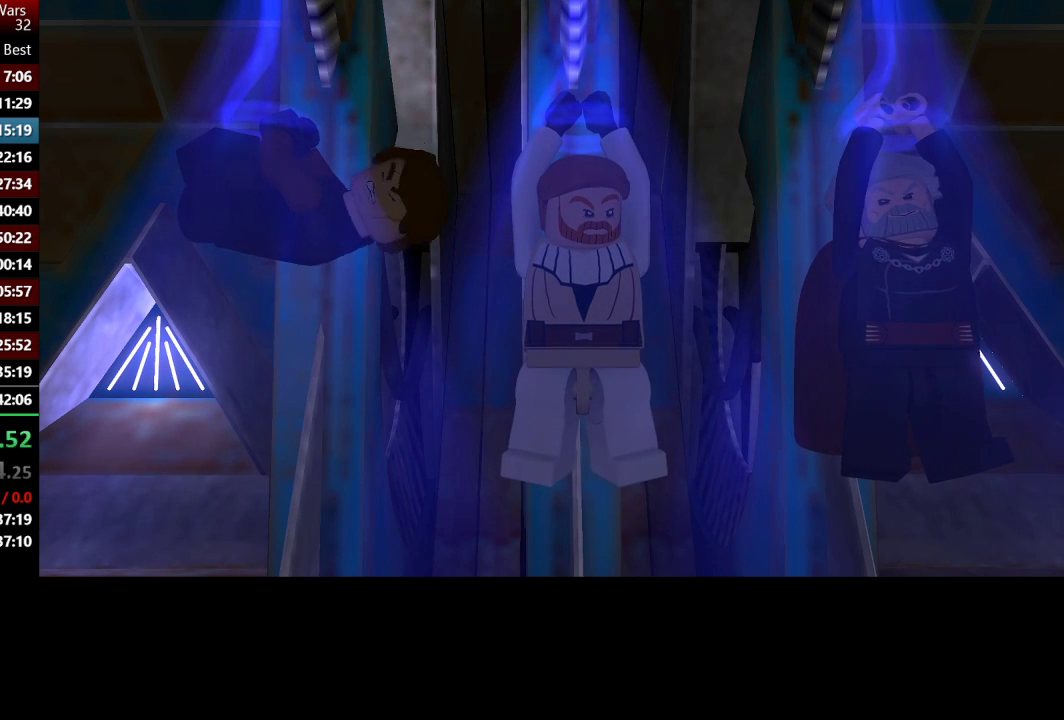
{"buttons": ["R2"], "left_stick": "center", "right_stick": "center", "events": [[333, "R2", "down"]]}
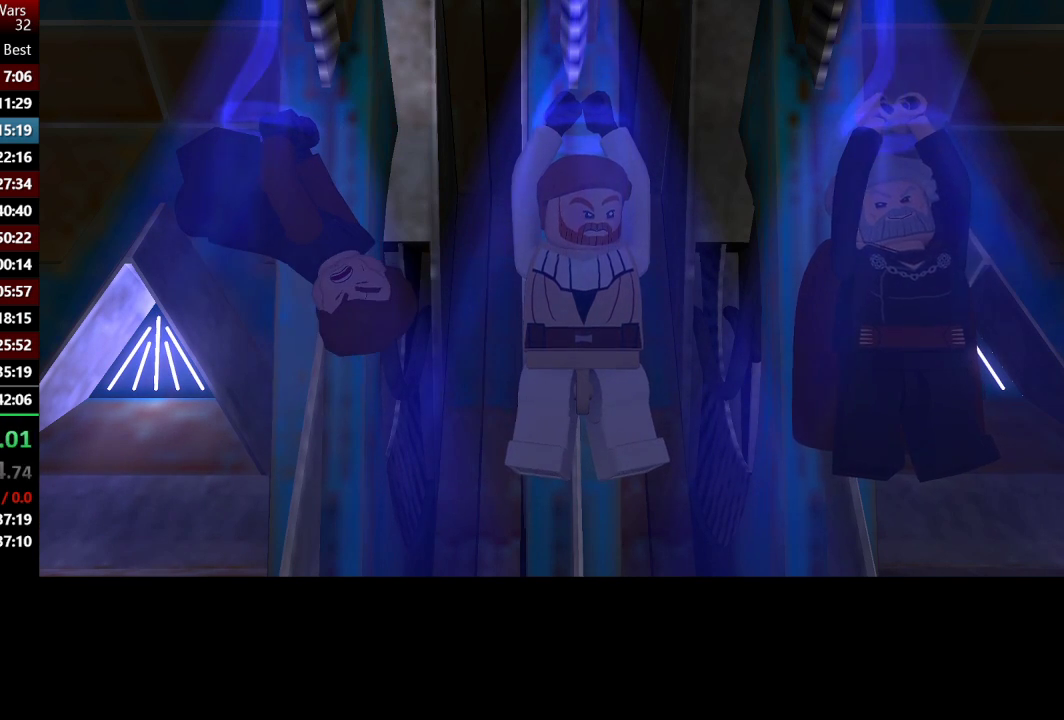
{"buttons": ["R2"], "left_stick": "center", "right_stick": "center", "events": [[167, "R2", "up"], [217, "R2", "down"]]}
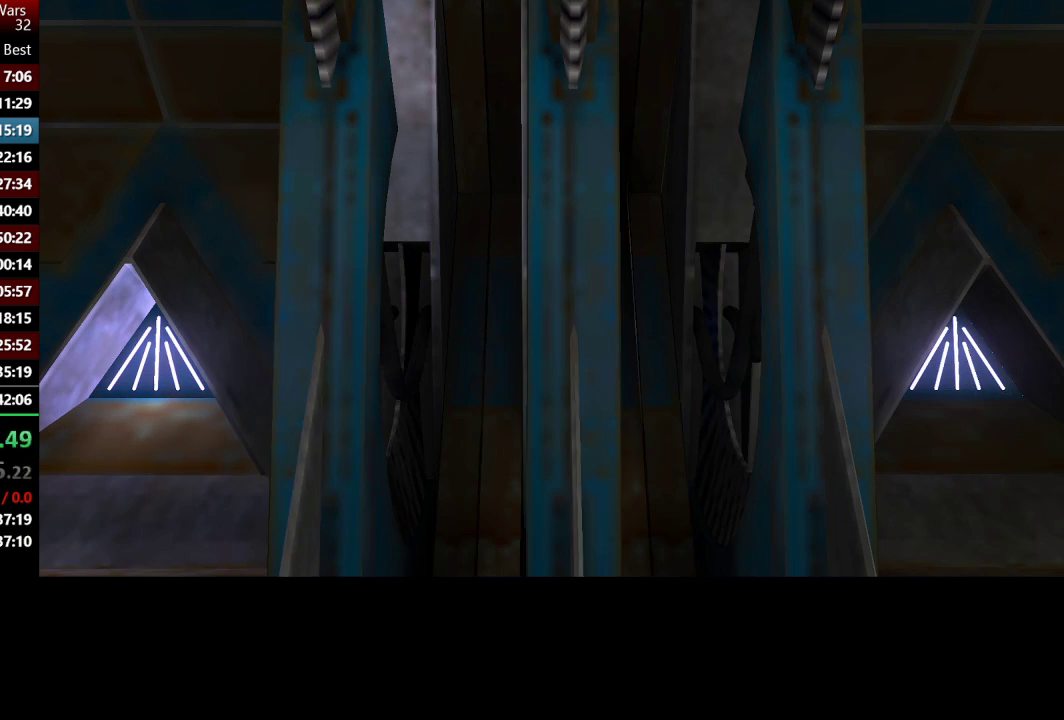
{"buttons": [], "left_stick": "center", "right_stick": "center", "events": [[33, "R2", "up"]]}